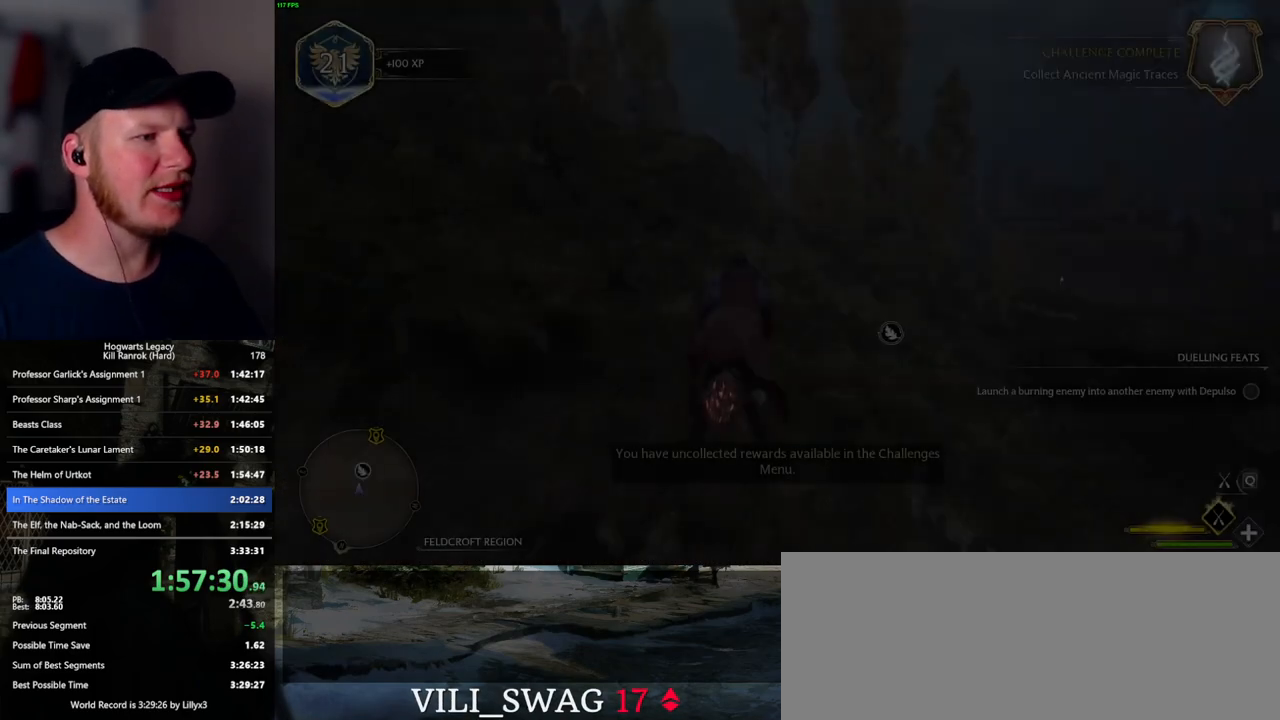
Gameplay with keyboard and mouse; each line is a JSON object with the keys and mouse buttons held at the frame after it. "events" lists presses ("down") and releases ("up") of ".", "/", "0", "1", "2", "3", "4", "5", "6", "7", "8", "9", "a", "alt_l", "alt_r", "b", "backslash", "backspace", "c", "caps_lock", "comma", "ctrl_l", "ctrl_r", "d", "e", "equals", "escape", "f", "f1", "f10", "f11", "f12", "f2", "f3", "f4", "f5", "f6", "f7", "f8", "f9", "g", "h", "i", "j", "k", "l", "lbracket", "m", "minus", "n", "o", "p", "q", "quote", "r", "rbracket", "return", "s", "semicolon", "shift_l", "shift_r", "space", "super_l", "super_r", "t", "tab", "tilde", "u", "v", "w", "x", "y", "z", "mouse_left", "mouse_wheel", "mouse_right", "mouse_mb4" and "mouse_mb5" between this image and that frame as [ms after this image, input, new state], when the widget could be followed in between. "mouse_left", "mouse_wheel", "mouse_right", "mouse_mb4", "mouse_mb5" = the "left", "wheel", "right", "mb4", "mb5" buttons of the "mouse" list. No other keys are recorded. "wheel" means that the mouse wheel is clicked or scrolled. Mouse movement is not recorded.
{"keys": ["w"], "mouse": ["left"], "events": [[100, "w", "down"], [183, "mouse_left", "down"]]}
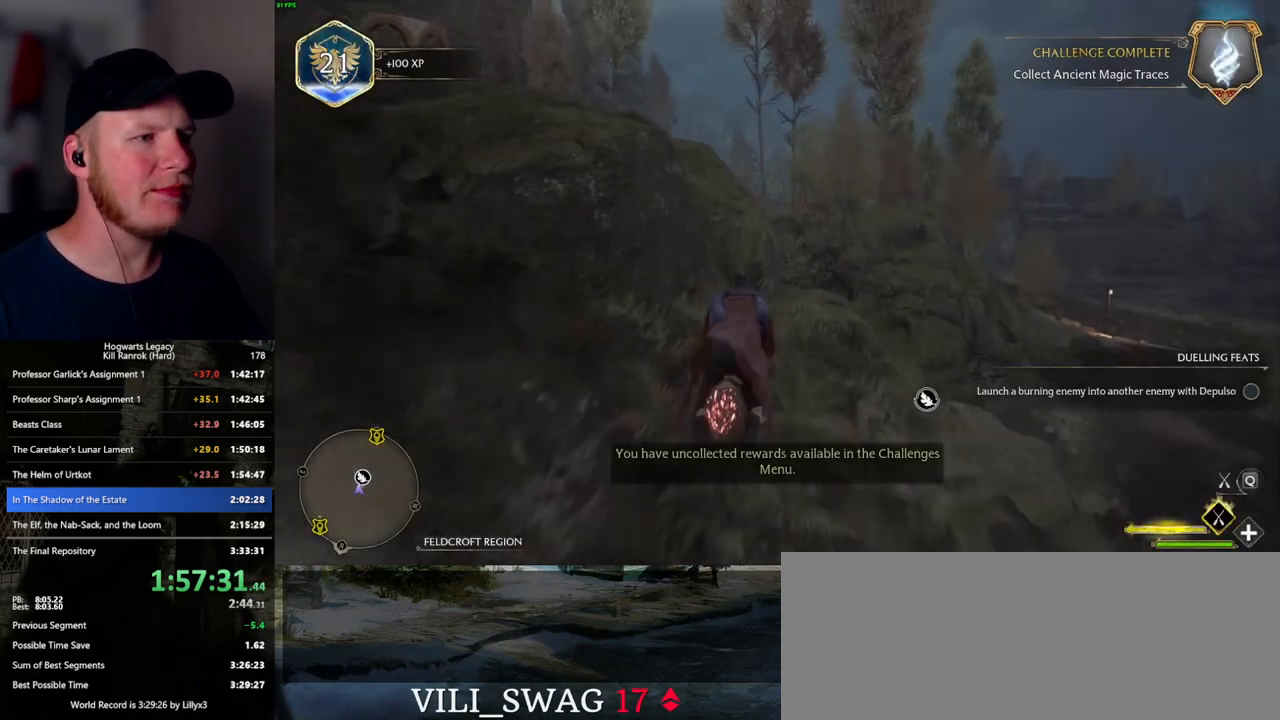
{"keys": ["w"], "mouse": ["left"], "events": [[17, "d", "down"], [267, "space", "down"], [333, "space", "up"], [433, "d", "up"]]}
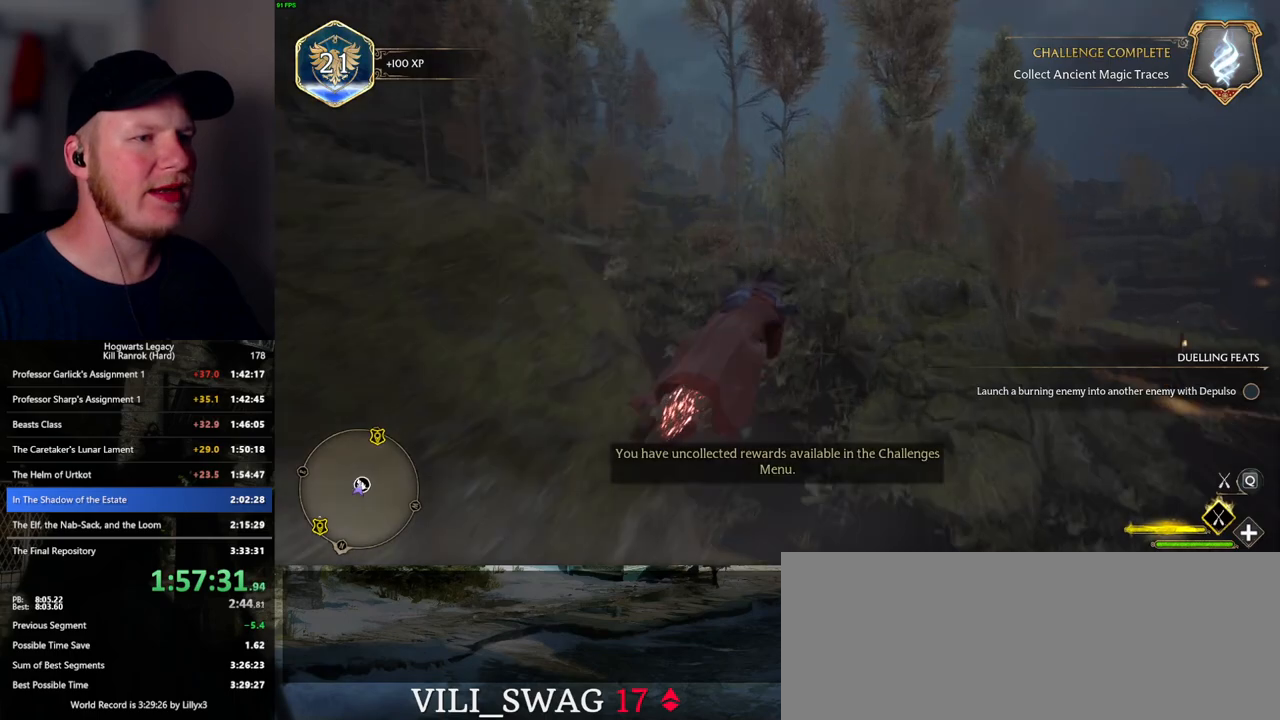
{"keys": [], "mouse": ["left"], "events": [[200, "mouse_left", "up"], [300, "mouse_left", "down"], [467, "w", "up"]]}
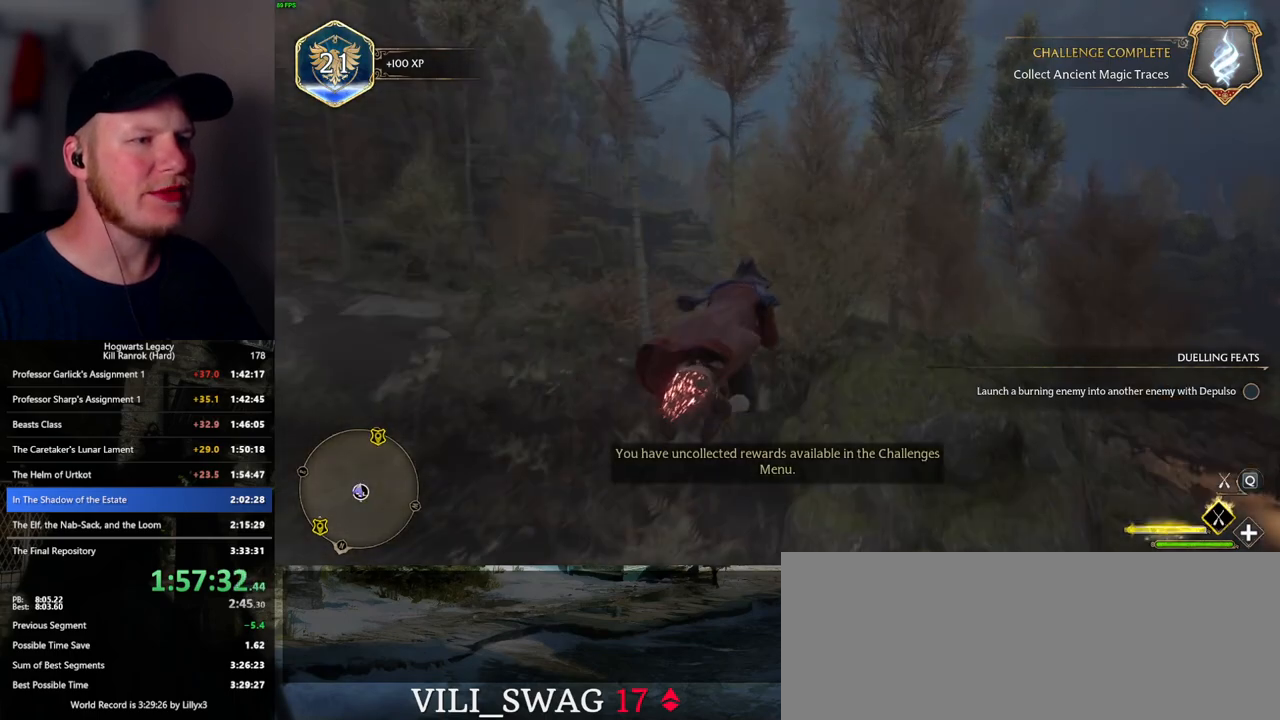
{"keys": ["w"], "mouse": ["left"], "events": [[333, "w", "down"]]}
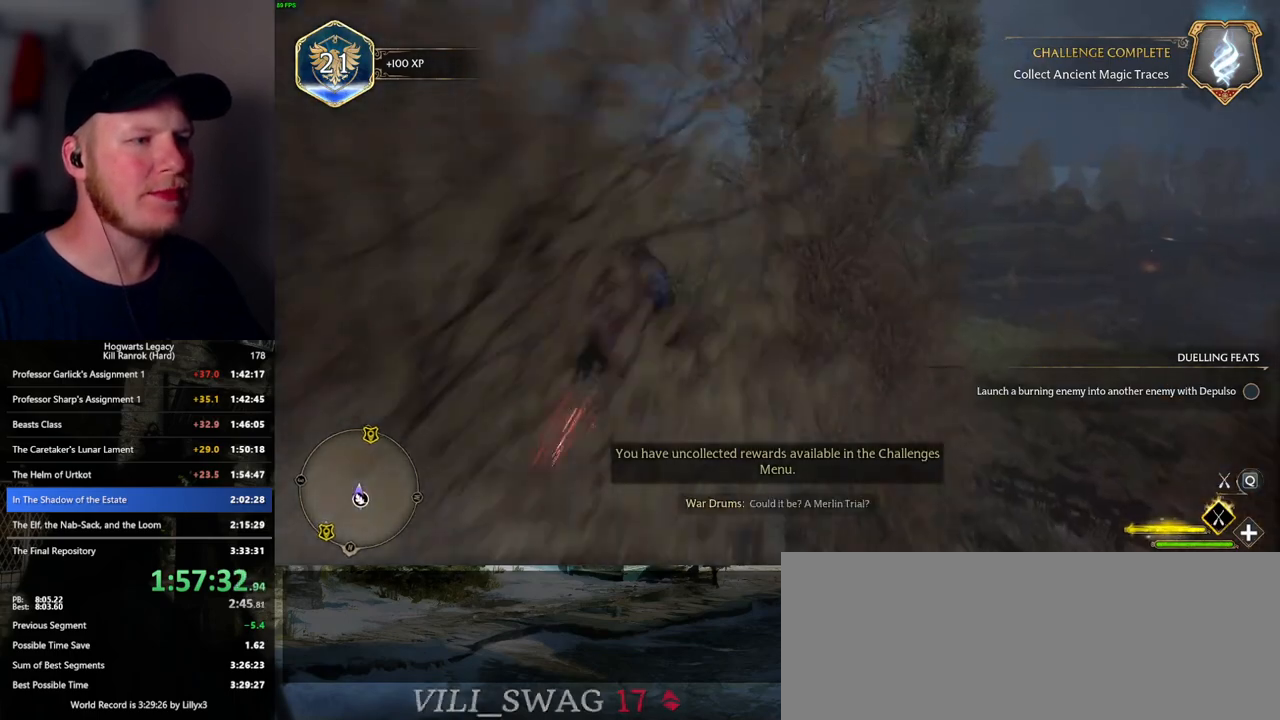
{"keys": ["ctrl_l", "w"], "mouse": ["left"], "events": [[333, "ctrl_l", "down"]]}
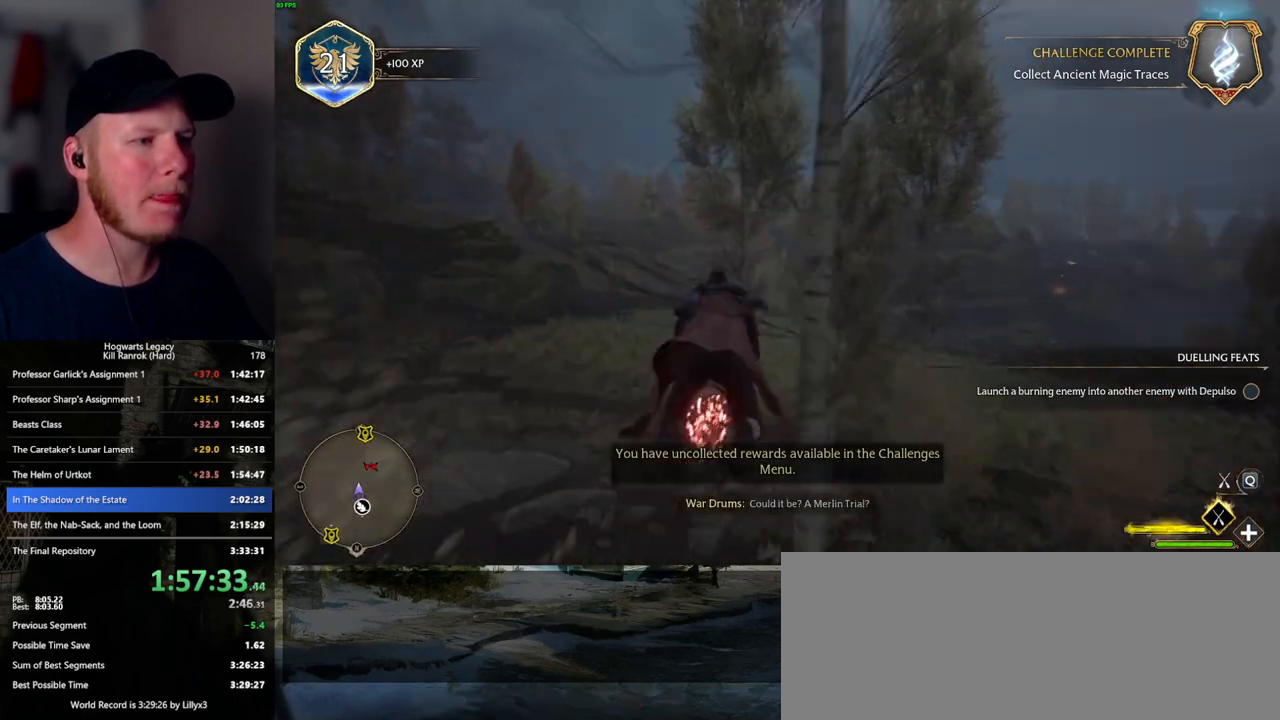
{"keys": ["w"], "mouse": ["left"], "events": [[150, "ctrl_l", "up"], [383, "w", "up"], [483, "w", "down"]]}
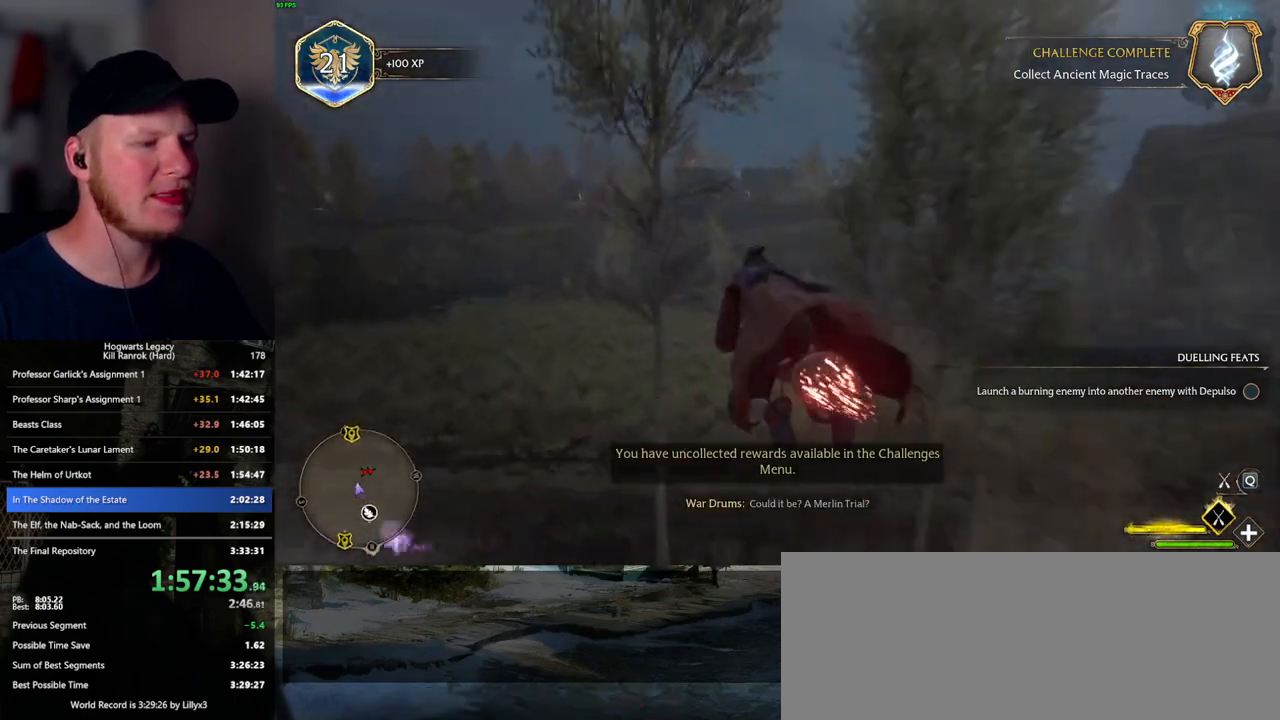
{"keys": ["w"], "mouse": ["left"], "events": [[100, "ctrl_l", "down"], [283, "ctrl_l", "up"]]}
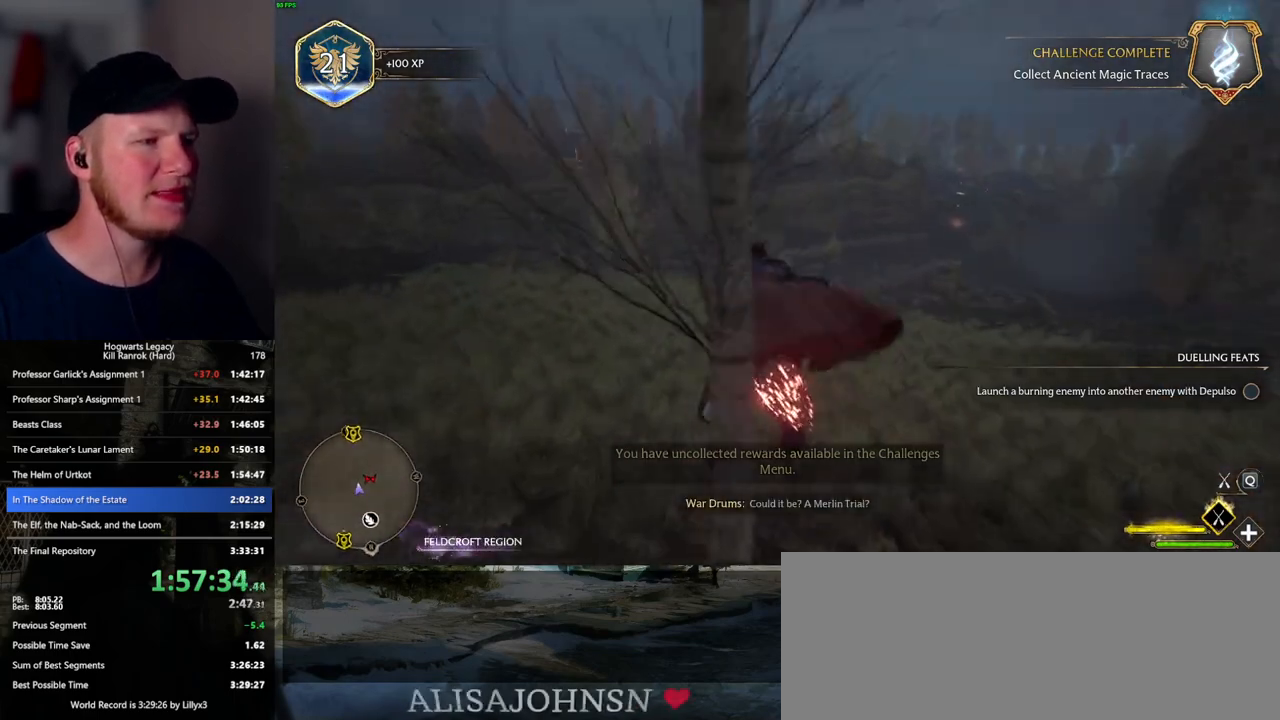
{"keys": ["w"], "mouse": ["left"], "events": [[200, "ctrl_l", "down"], [433, "ctrl_l", "up"]]}
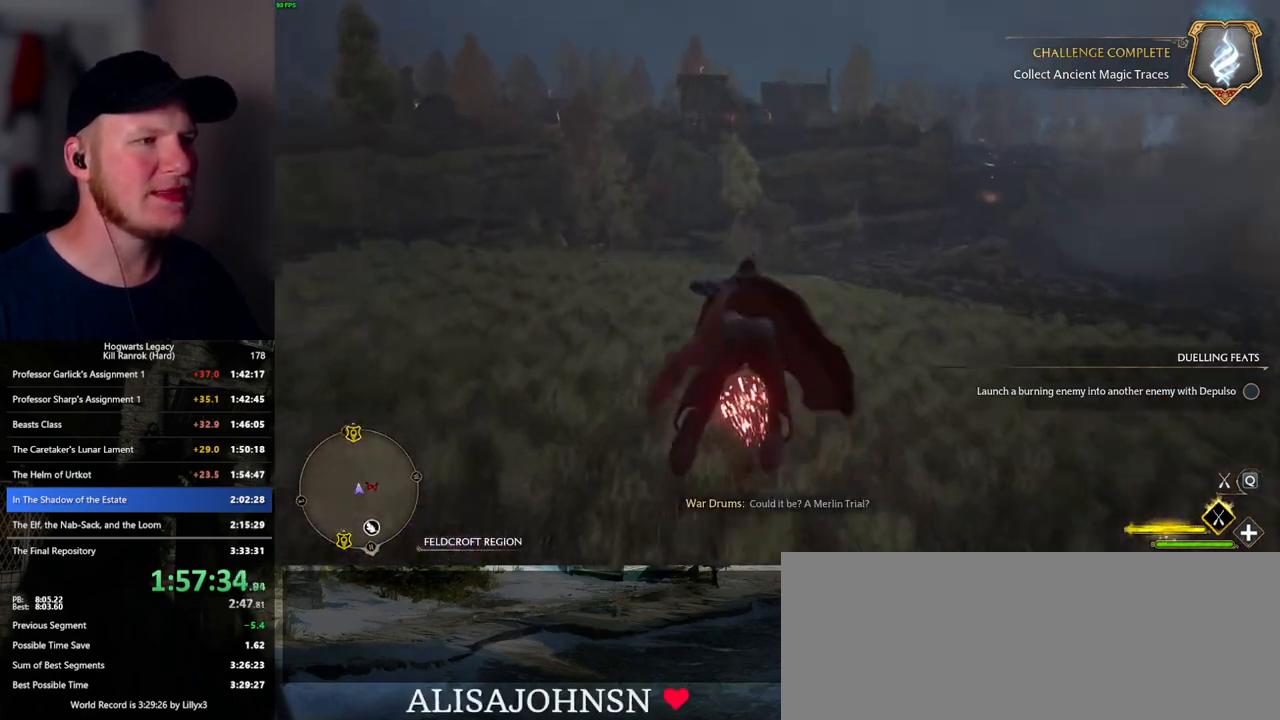
{"keys": ["w"], "mouse": ["left"], "events": [[183, "ctrl_l", "down"], [317, "ctrl_l", "up"]]}
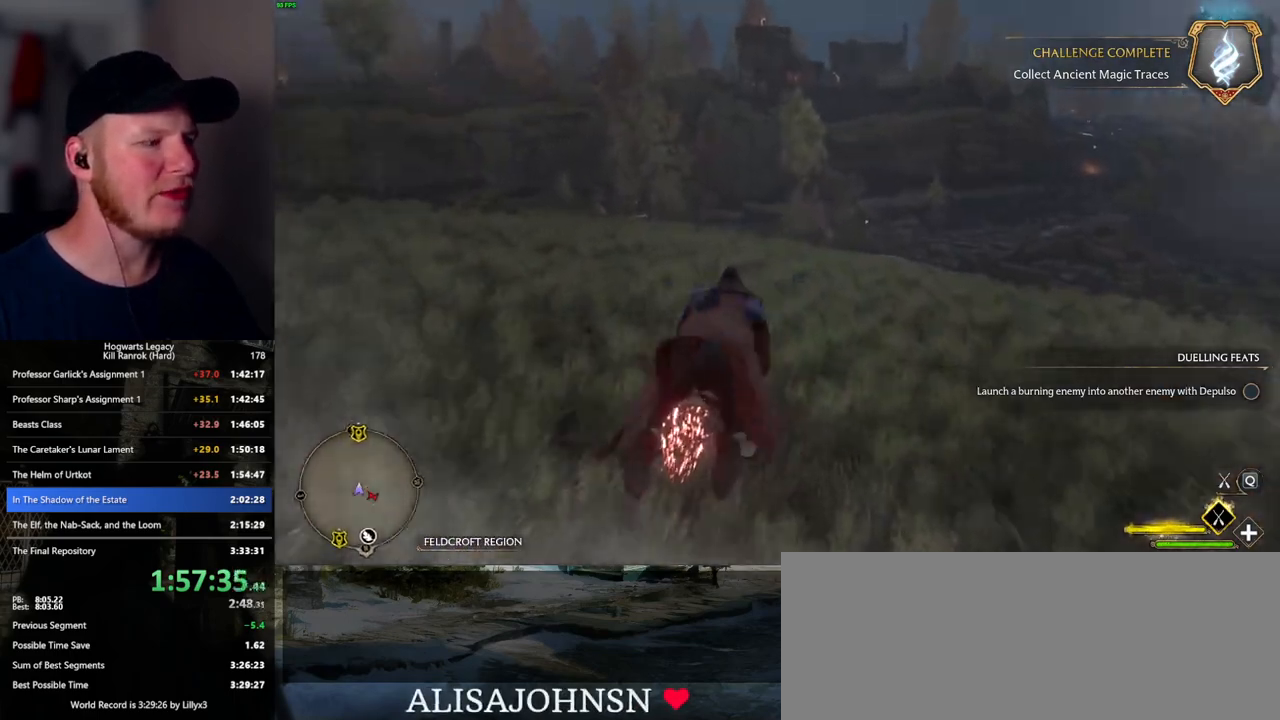
{"keys": ["w"], "mouse": ["left"], "events": [[200, "a", "down"], [300, "a", "up"]]}
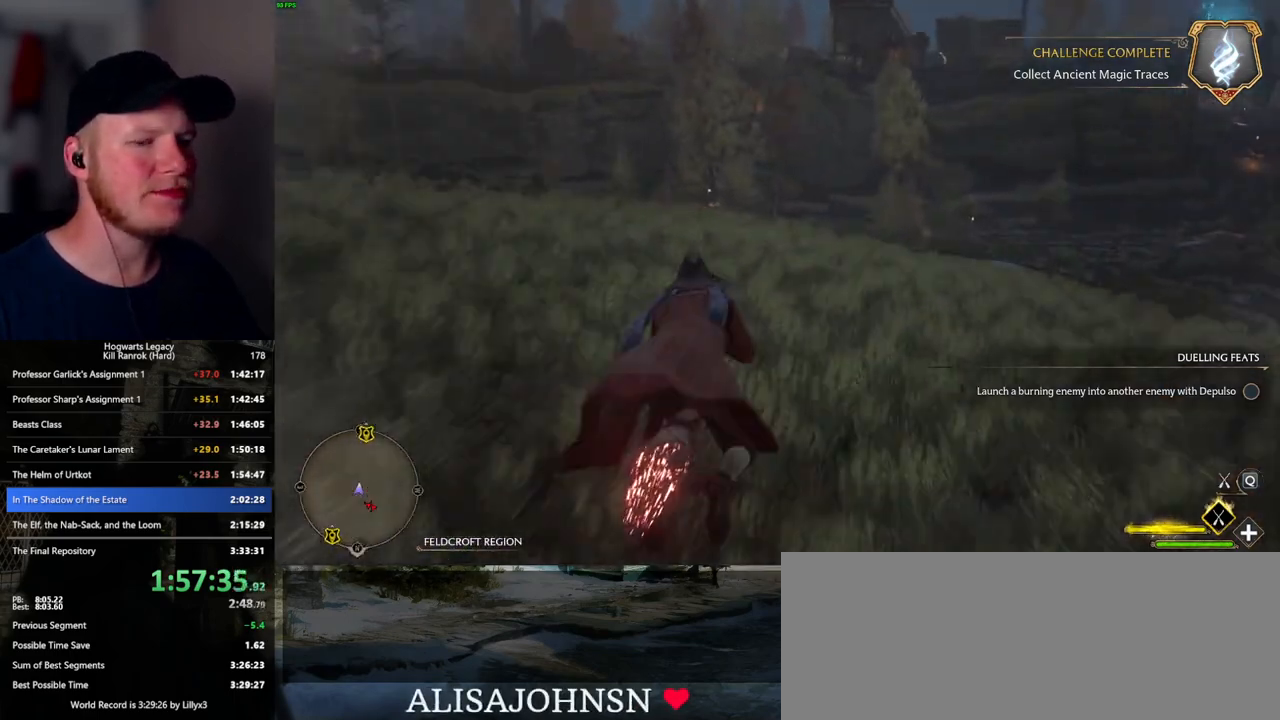
{"keys": ["w"], "mouse": ["left"], "events": [[17, "ctrl_l", "down"], [167, "ctrl_l", "up"]]}
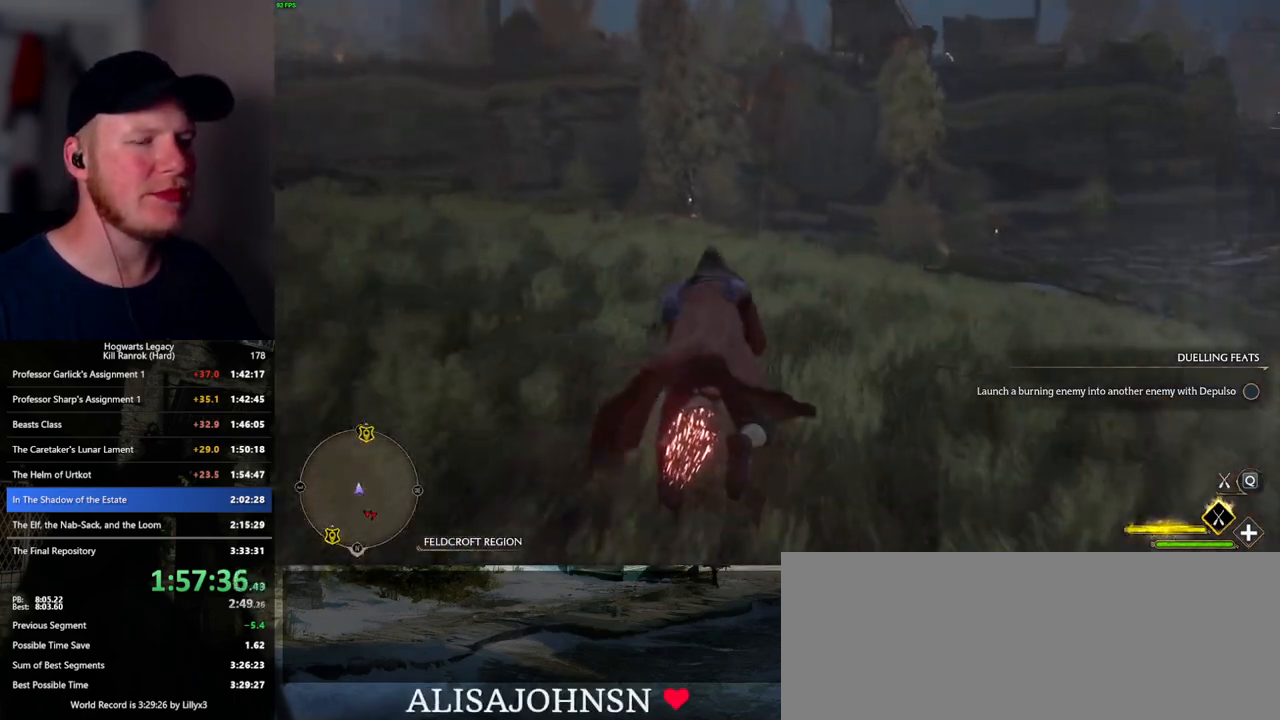
{"keys": ["w"], "mouse": ["left"], "events": []}
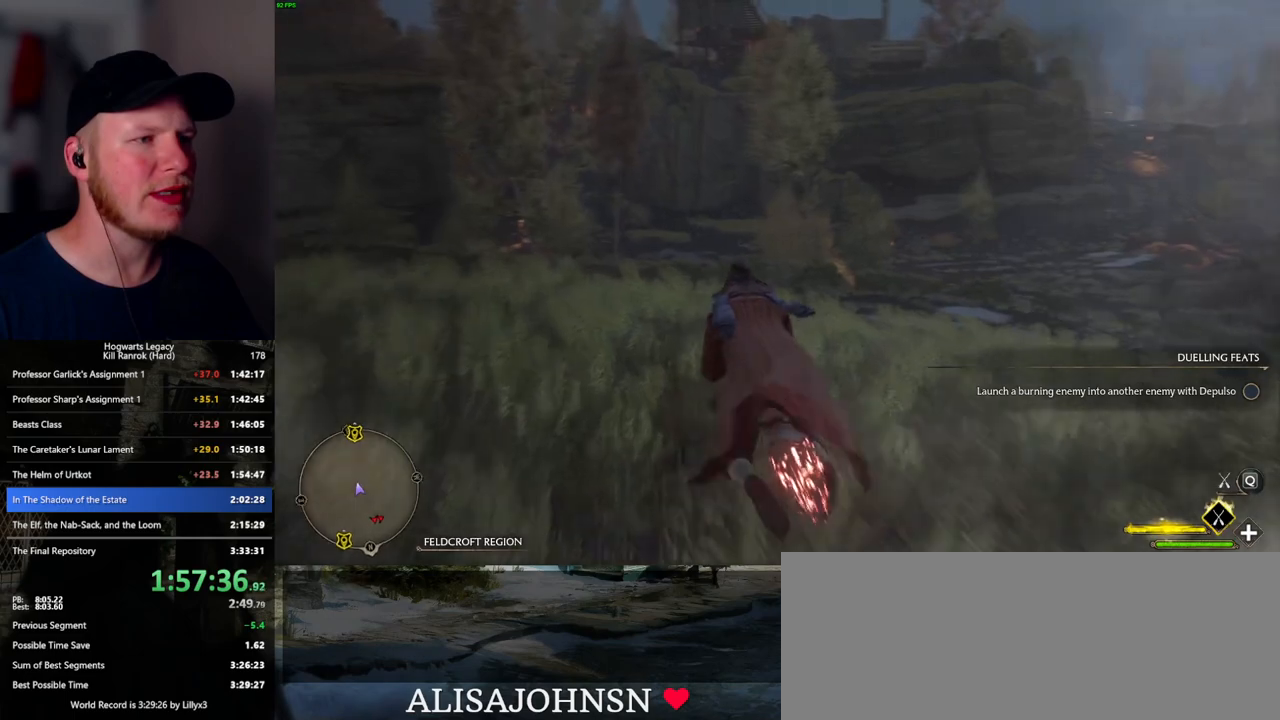
{"keys": ["ctrl_l", "w"], "mouse": ["left"], "events": [[33, "d", "down"], [133, "d", "up"], [367, "ctrl_l", "down"]]}
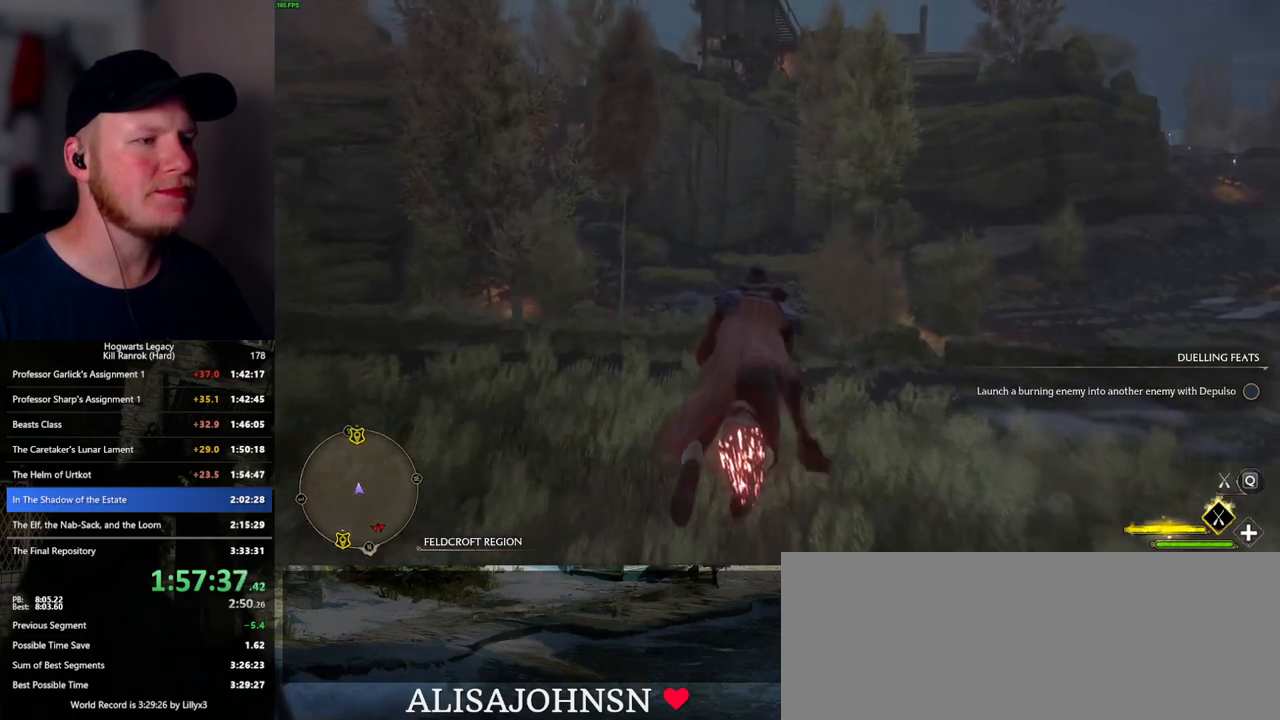
{"keys": ["w"], "mouse": ["left"], "events": [[17, "ctrl_l", "up"]]}
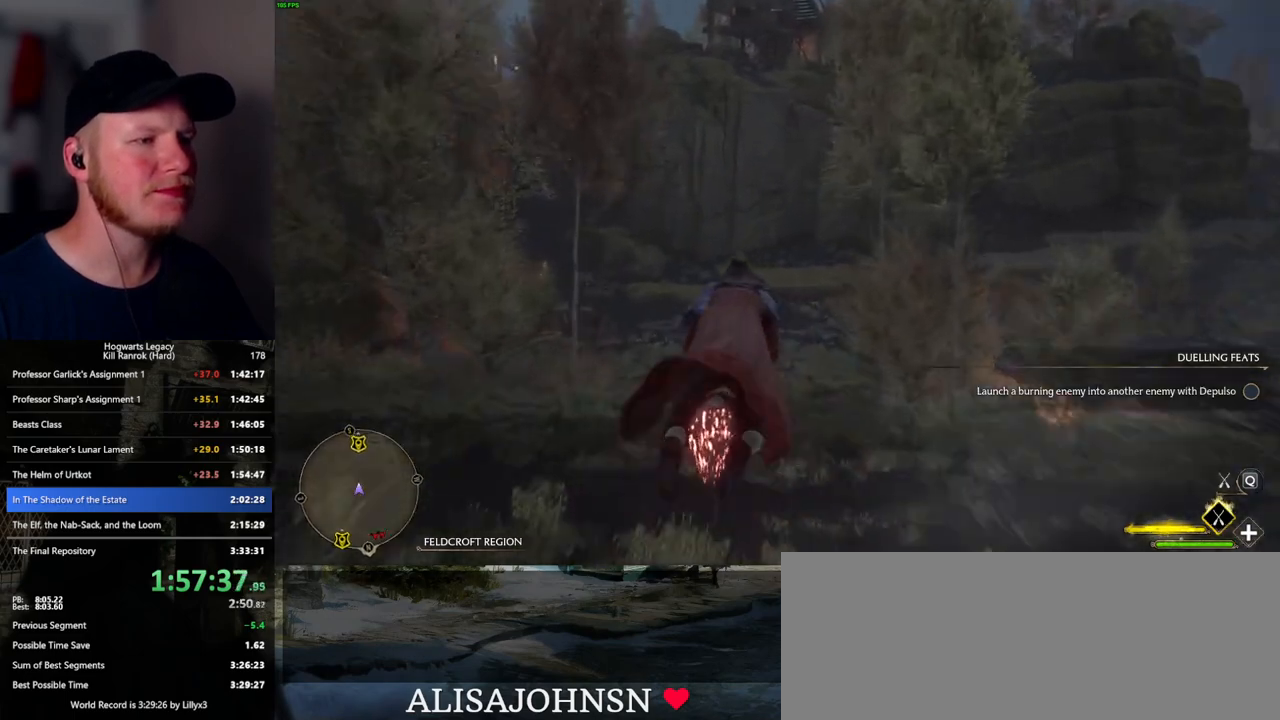
{"keys": ["space", "w"], "mouse": ["left"], "events": [[33, "shift_l", "down"], [133, "shift_l", "up"], [267, "space", "down"]]}
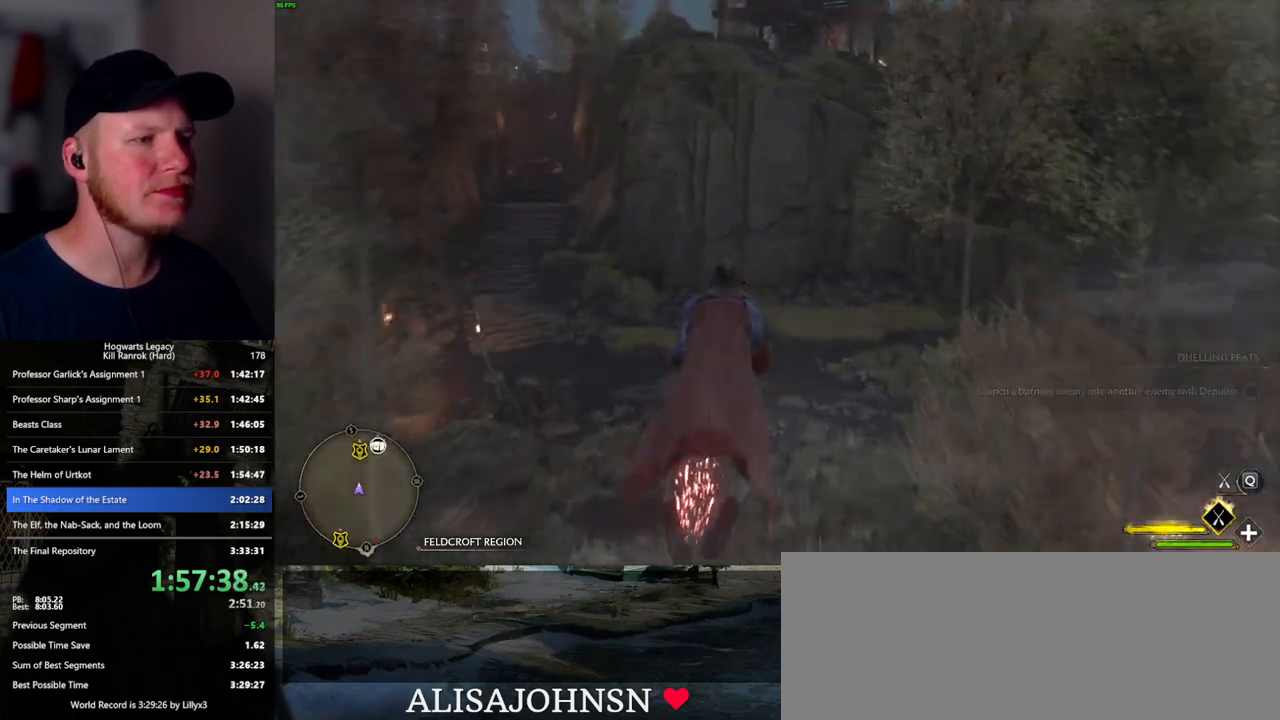
{"keys": ["space", "w"], "mouse": ["left"], "events": []}
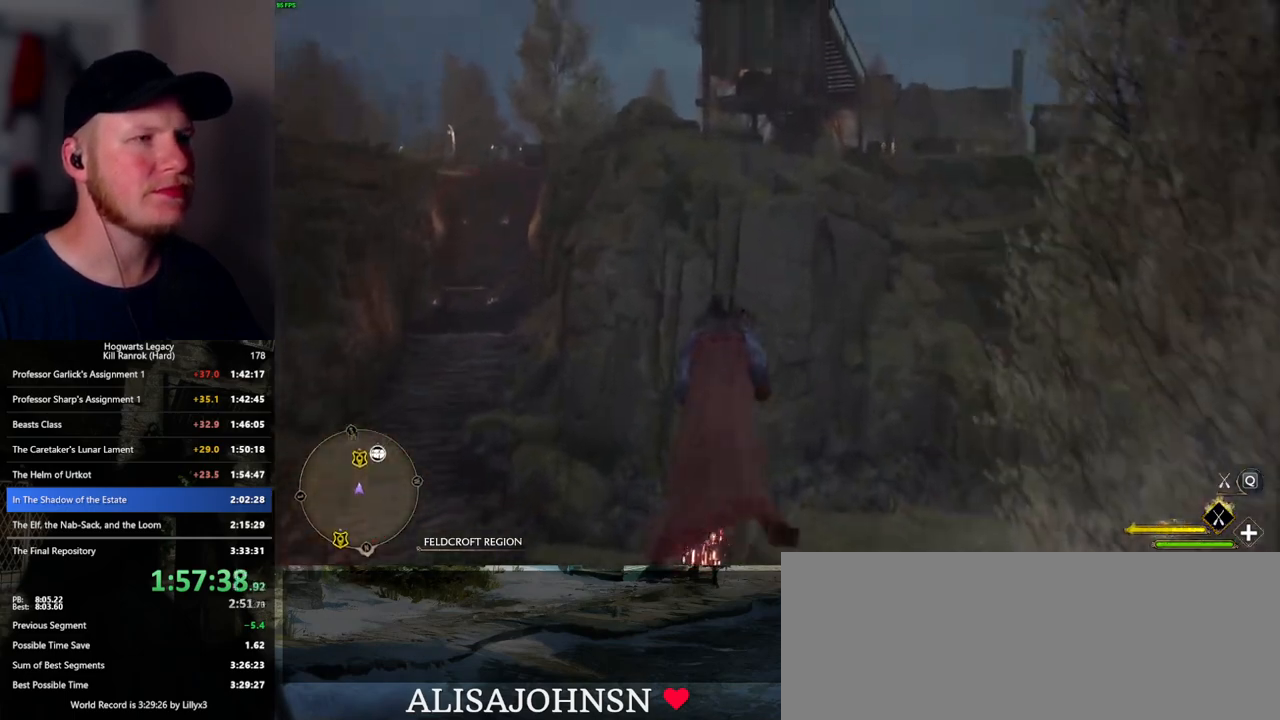
{"keys": ["w"], "mouse": ["left"], "events": [[450, "space", "up"]]}
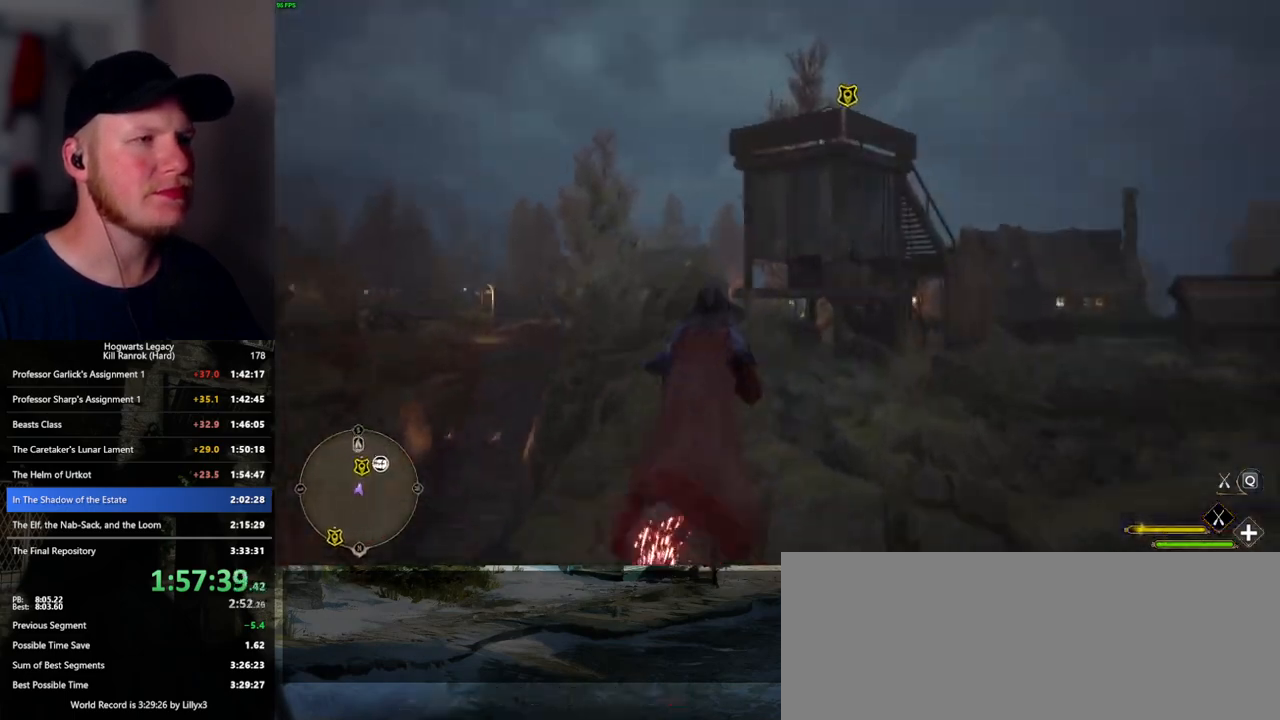
{"keys": ["w"], "mouse": ["left"], "events": []}
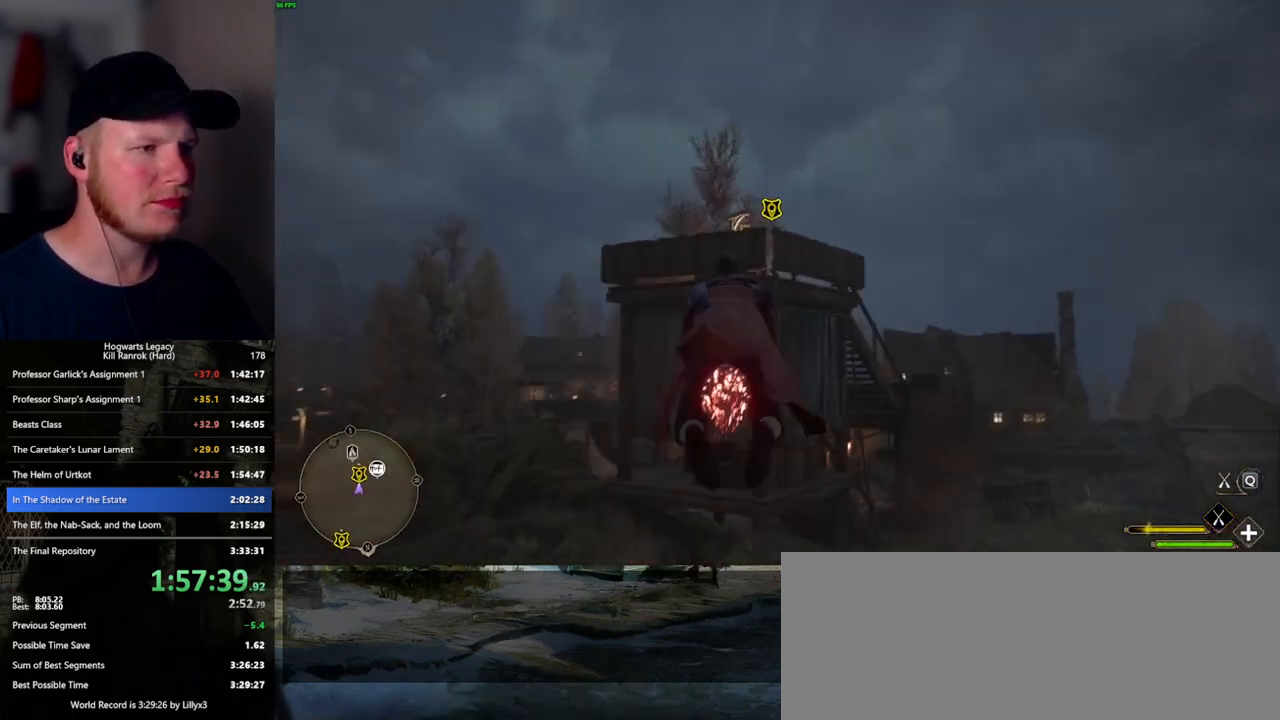
{"keys": ["space", "w"], "mouse": ["left"], "events": [[217, "space", "down"]]}
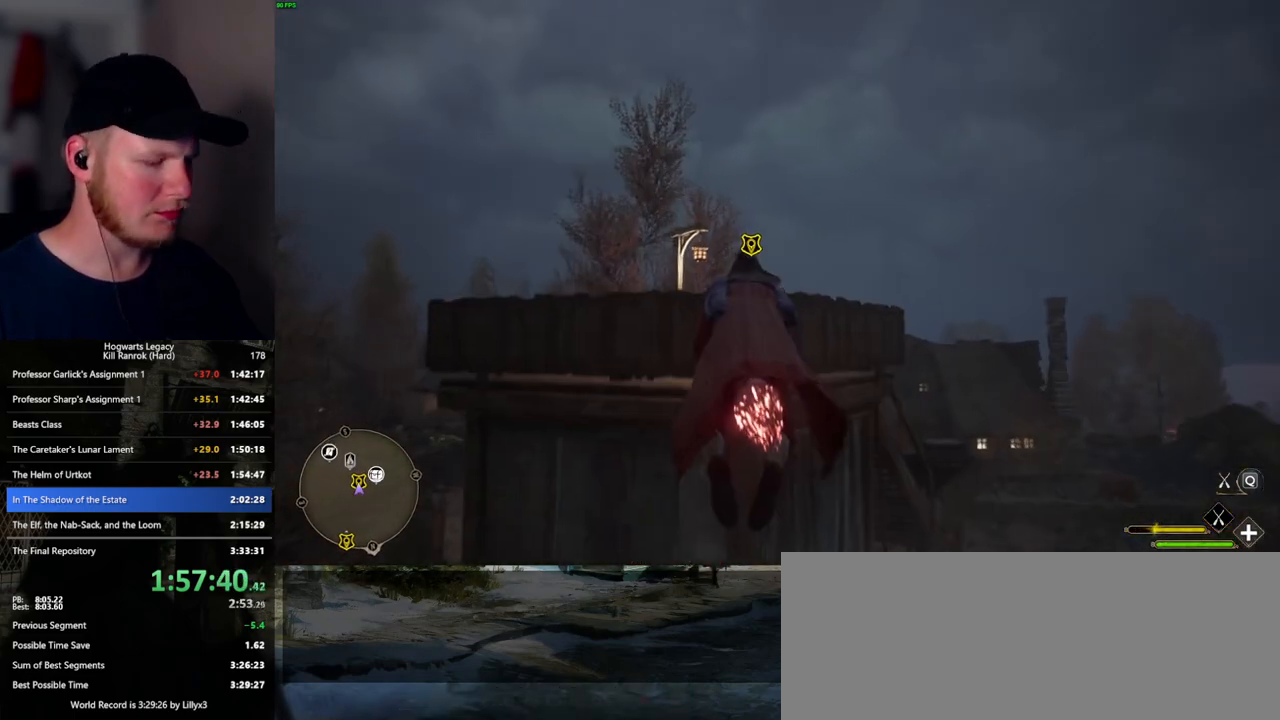
{"keys": [], "mouse": [], "events": [[17, "space", "up"], [83, "mouse_left", "up"], [133, "b", "down"], [267, "b", "up"], [317, "b", "down"], [367, "w", "up"], [467, "b", "up"]]}
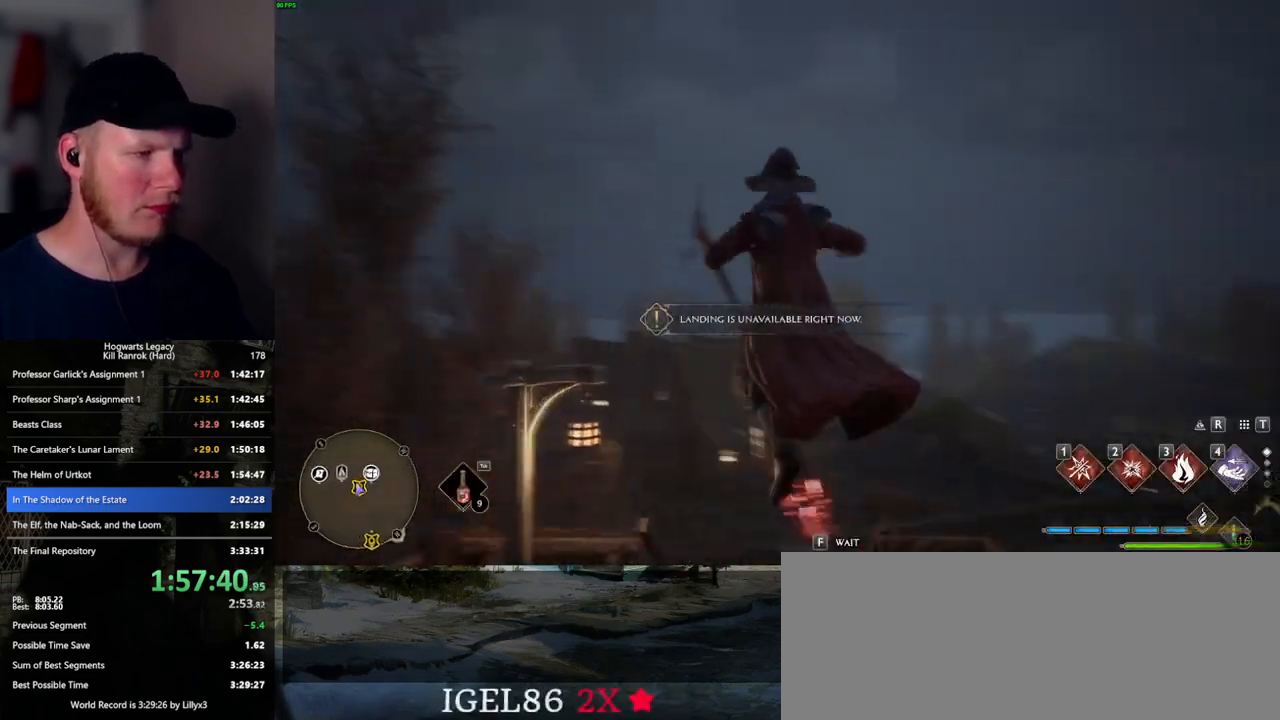
{"keys": ["d"], "mouse": [], "events": [[150, "d", "down"]]}
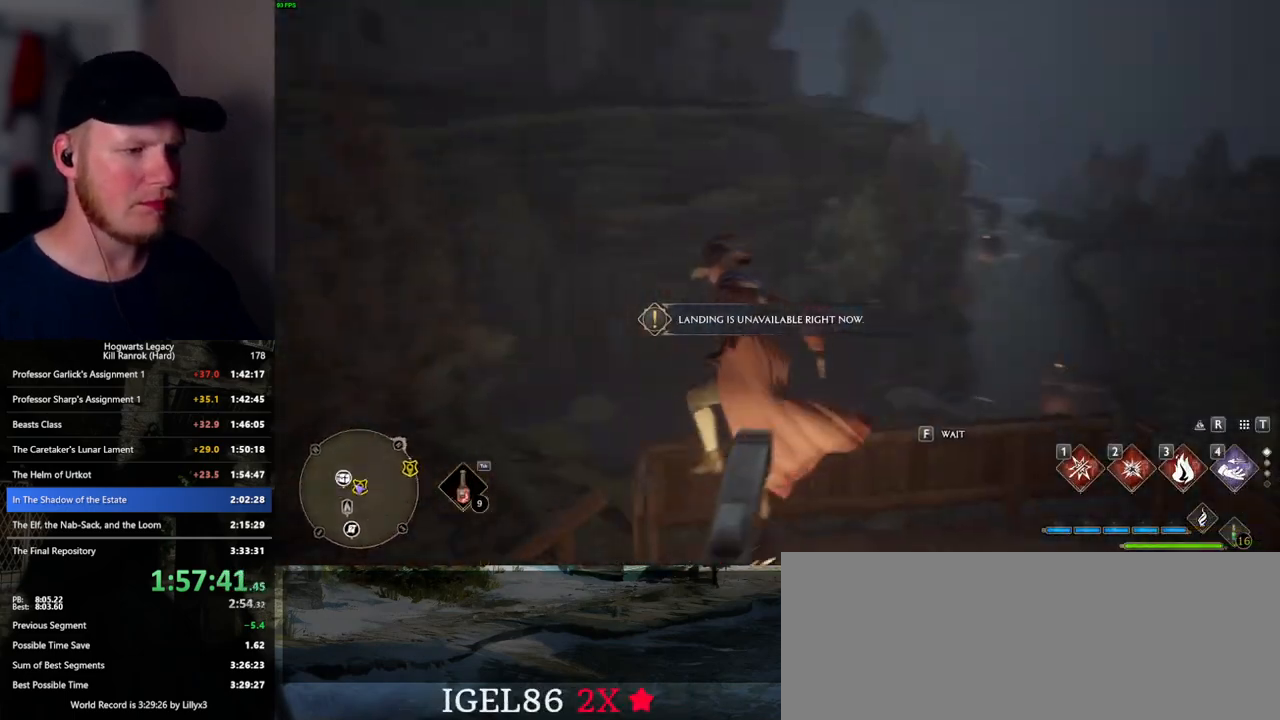
{"keys": [], "mouse": [], "events": [[50, "w", "down"], [333, "d", "up"], [400, "f", "down"], [483, "w", "up"], [500, "f", "up"]]}
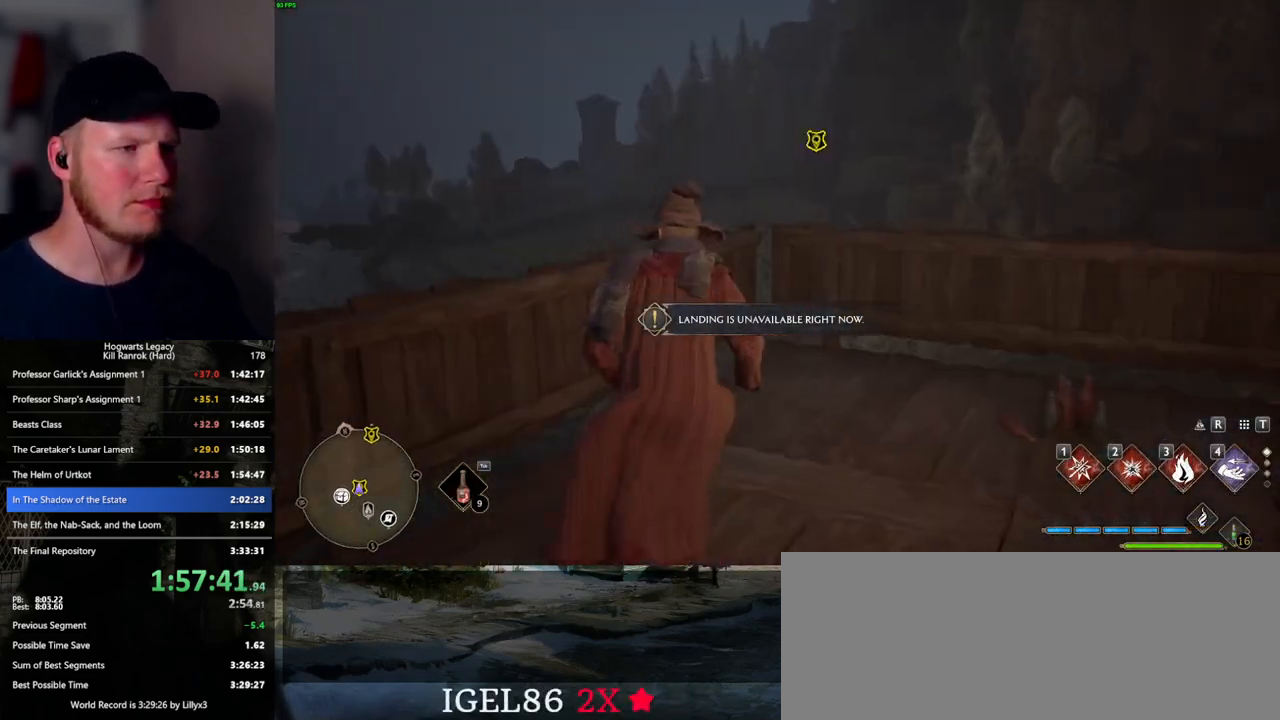
{"keys": [], "mouse": [], "events": [[67, "f", "down"], [167, "f", "up"]]}
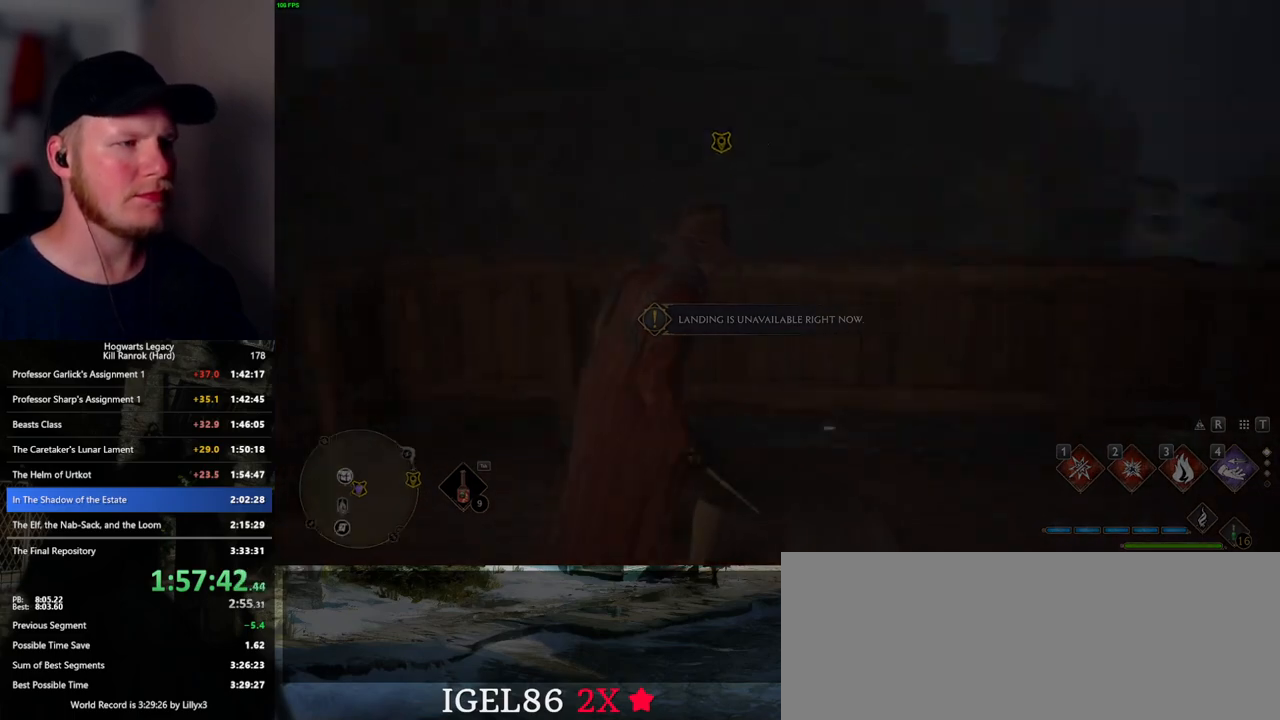
{"keys": [], "mouse": [], "events": []}
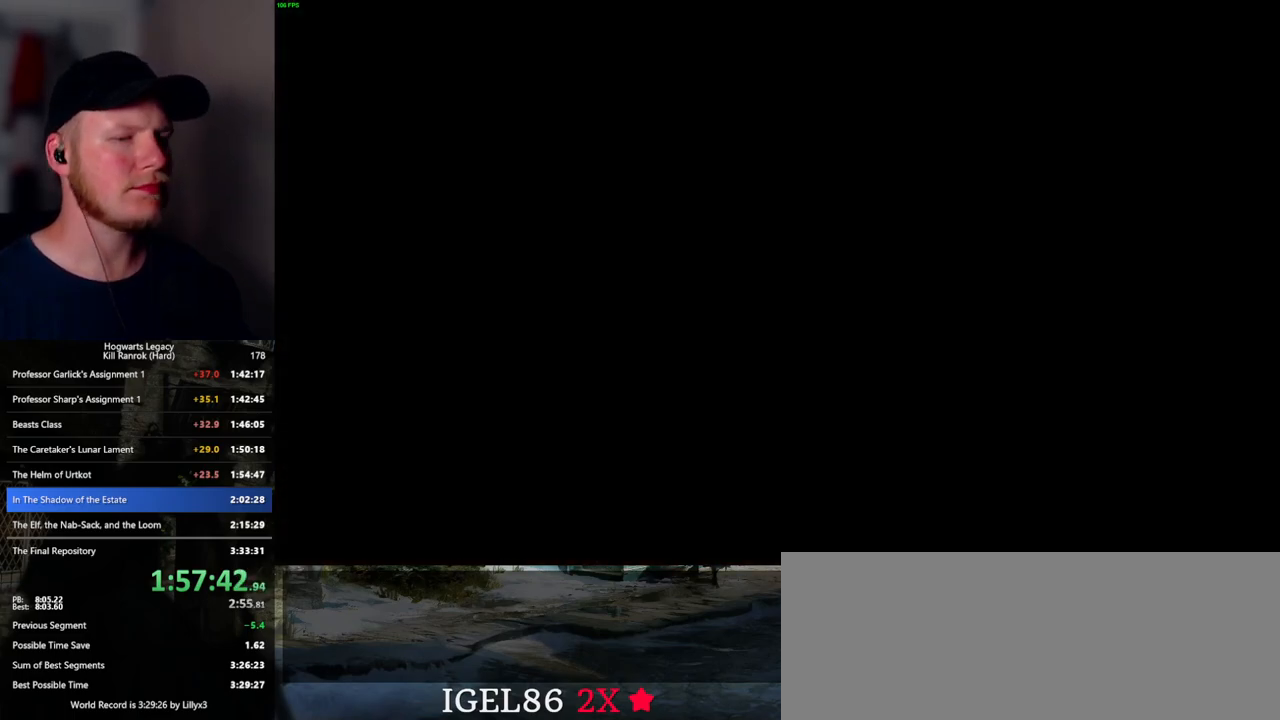
{"keys": [], "mouse": [], "events": []}
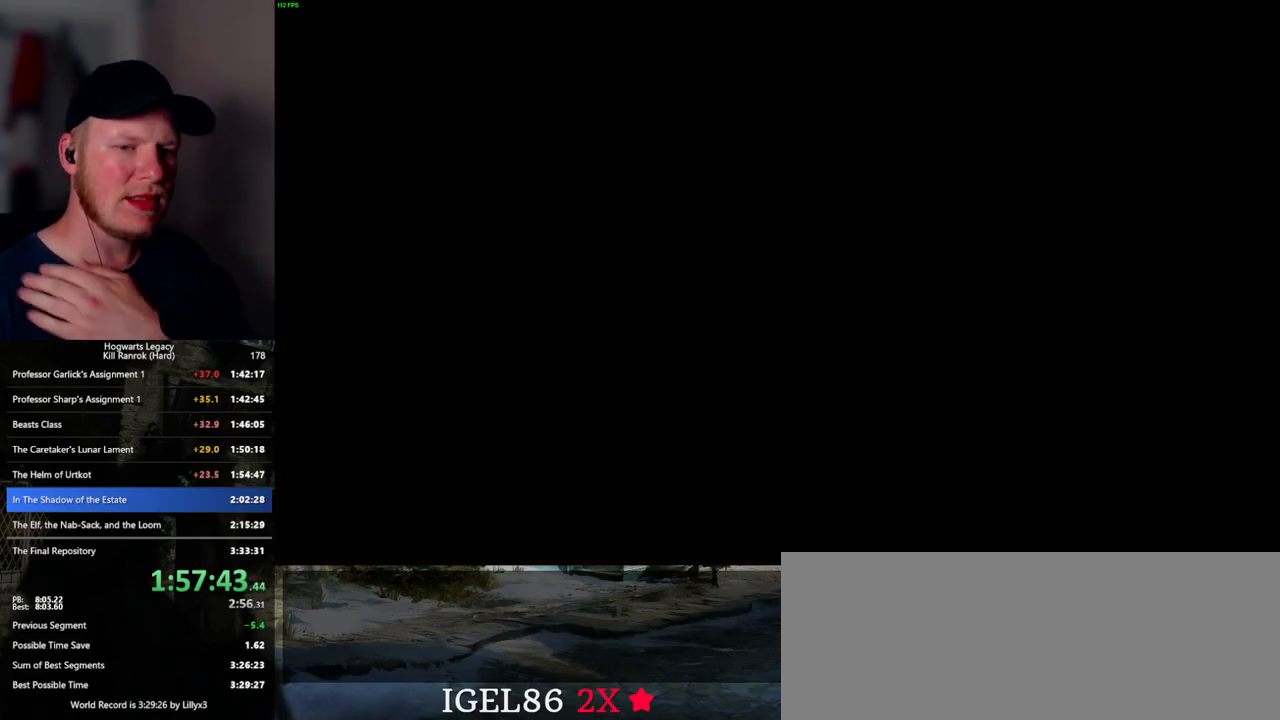
{"keys": [], "mouse": [], "events": []}
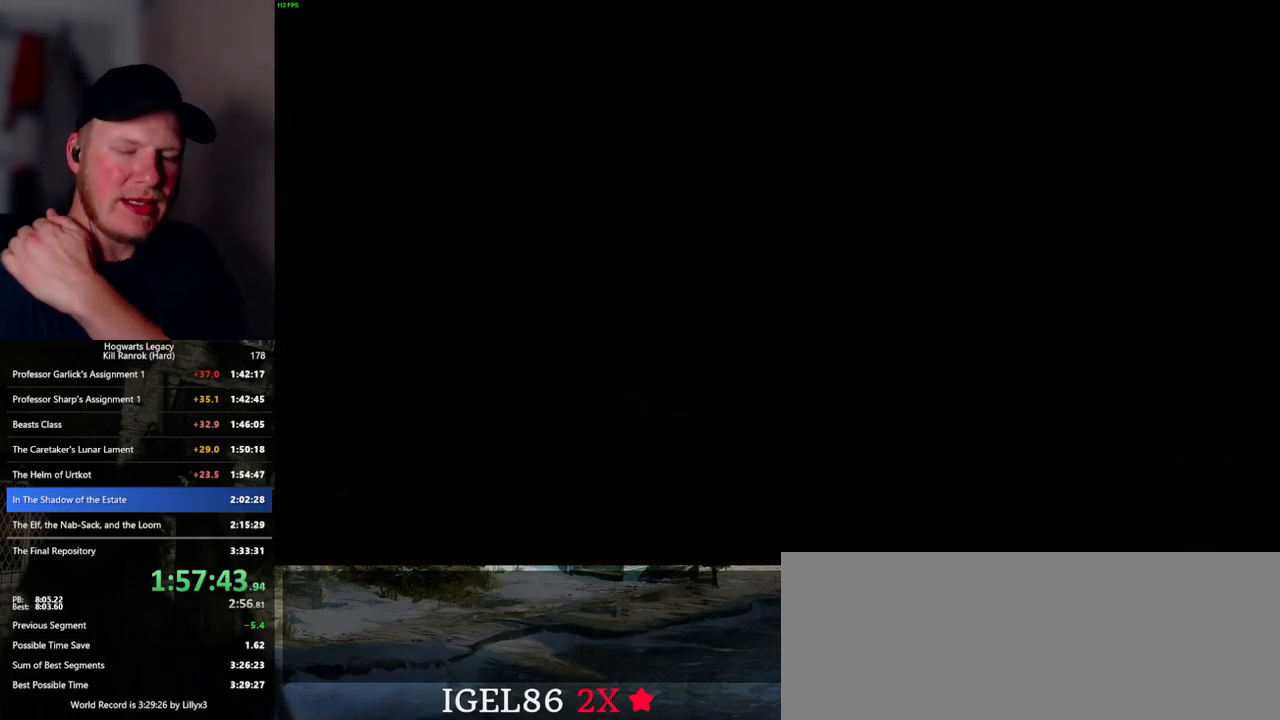
{"keys": [], "mouse": [], "events": []}
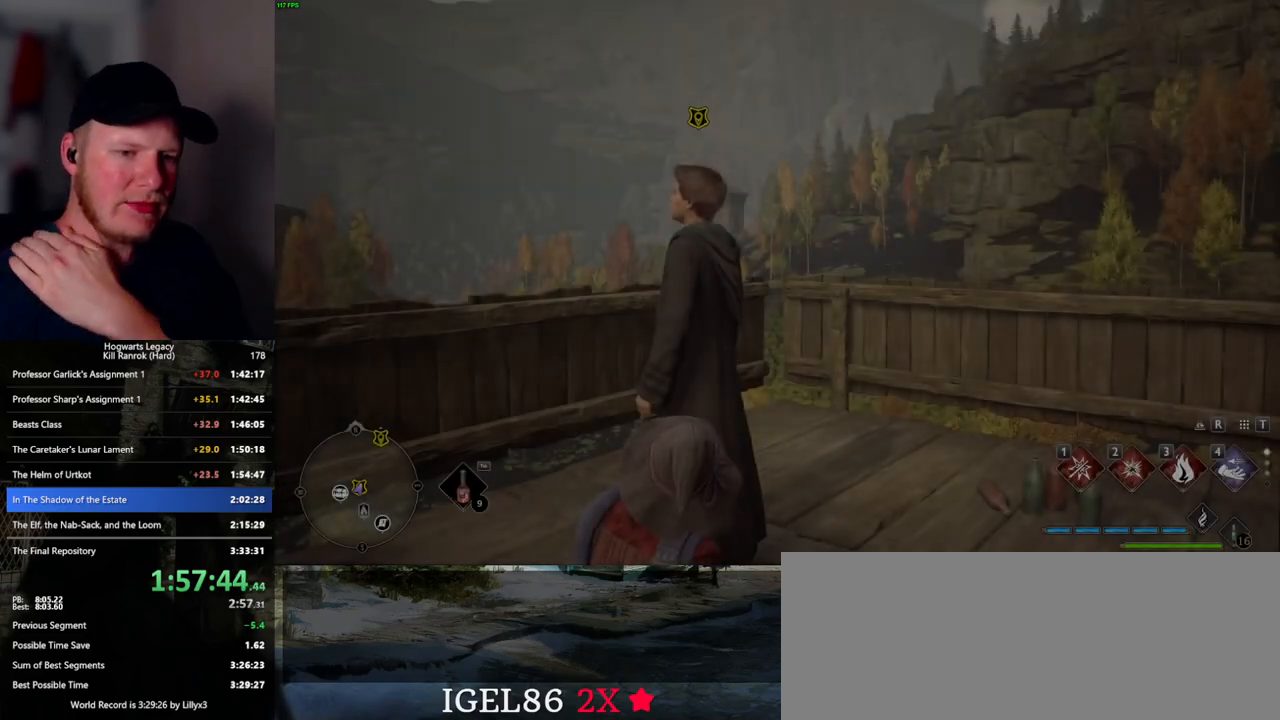
{"keys": [], "mouse": [], "events": []}
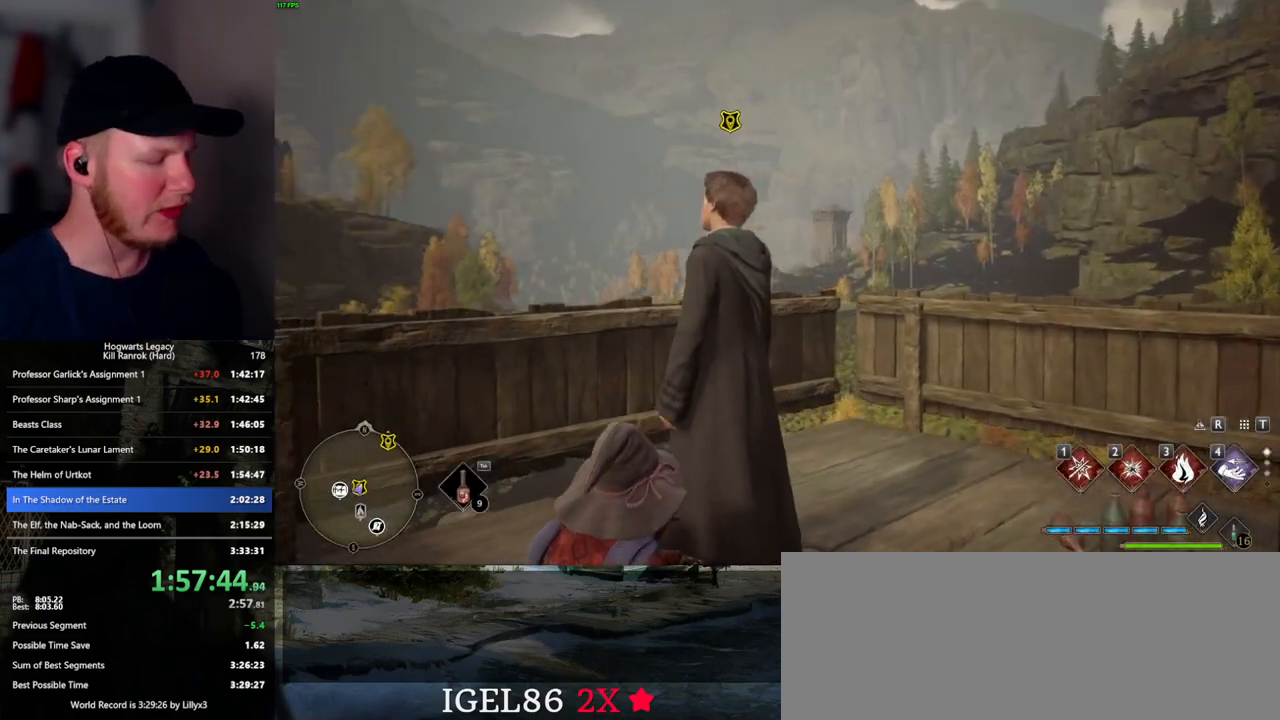
{"keys": [], "mouse": [], "events": []}
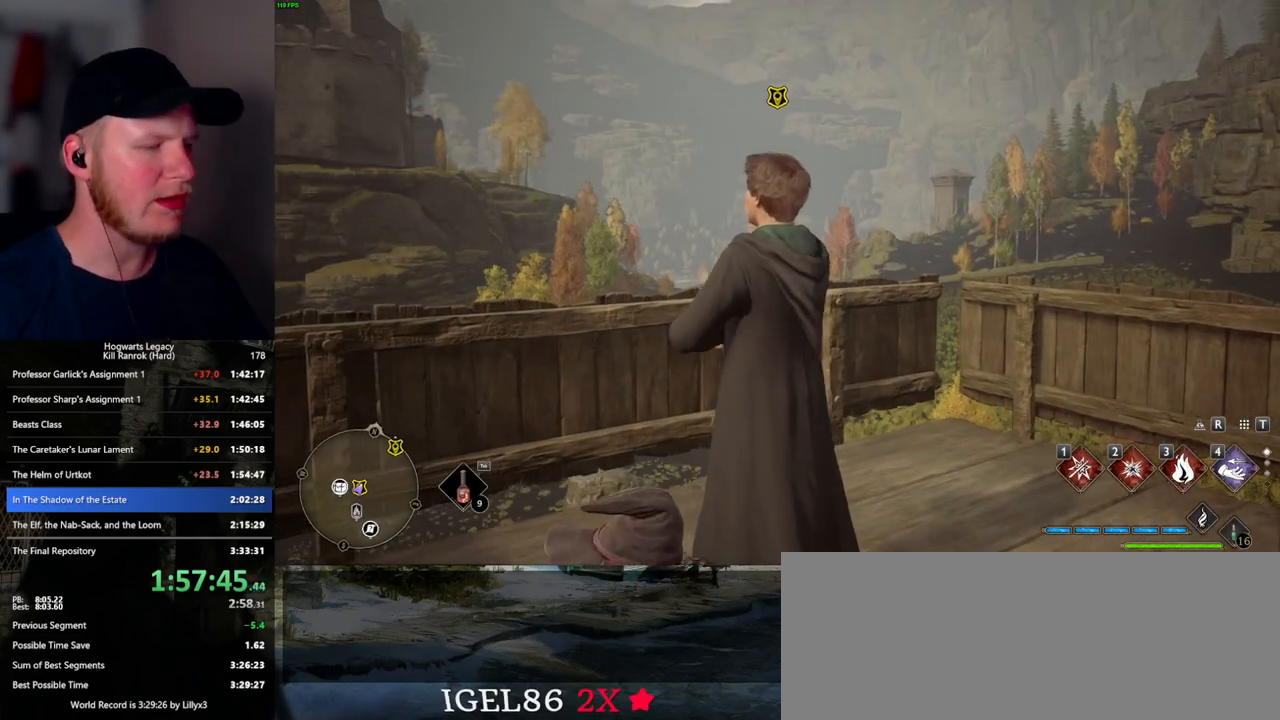
{"keys": [], "mouse": [], "events": []}
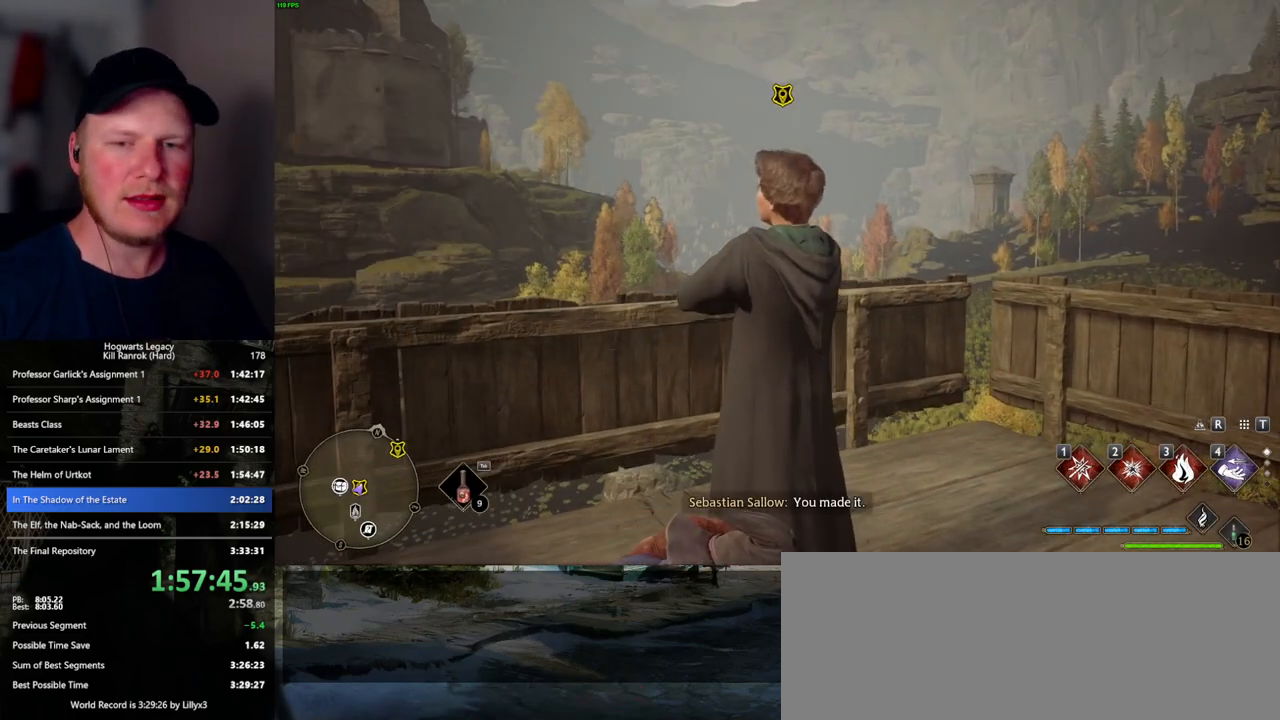
{"keys": [], "mouse": [], "events": []}